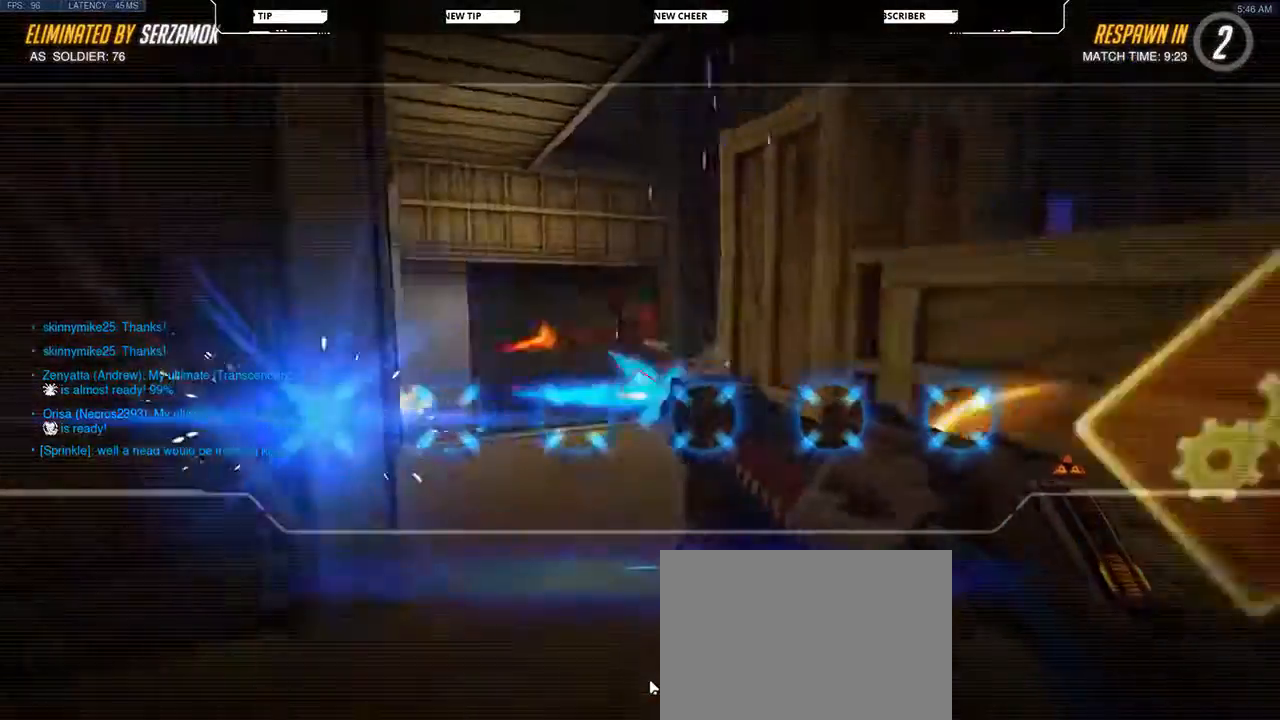
Gameplay with keyboard and mouse; each line is a JSON object with the keys and mouse buttons held at the frame after it. "events" lists presses ("down") and releases ("up") of "a", "d", "e", "q", "s", "shift", "space", "w", "mouse_left", "mouse_wheel", "mouse_right", "mouse_mb4" and "mouse_mb5" between this image and that frame as [ms after this image, input, new state], when the widget could be followed in between. "mouse_left", "mouse_wheel", "mouse_right", "mouse_mb4", "mouse_mb5" = the "left", "wheel", "right", "mb4", "mb5" buttons of the "mouse" list. No other keys are recorded. "wheel" means that the mouse wheel is clicked or scrolled. Not read: mouse_move.
{"keys": [], "mouse": [], "events": []}
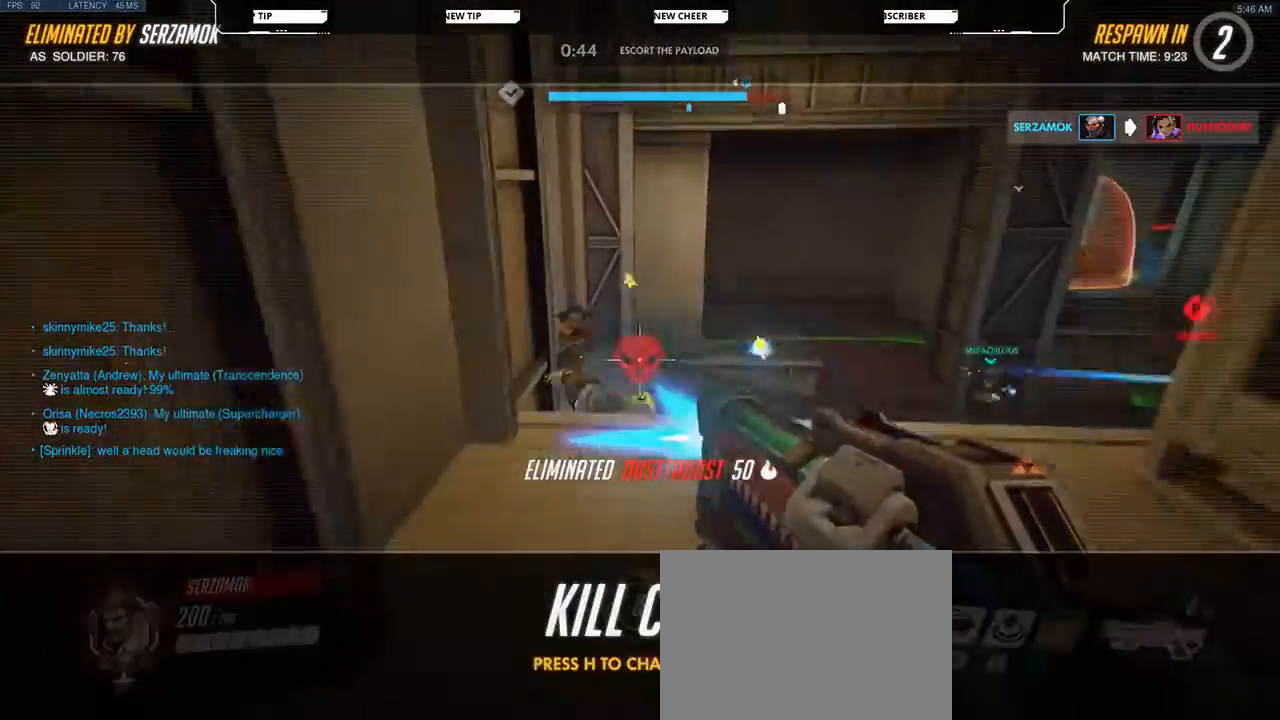
{"keys": [], "mouse": [], "events": []}
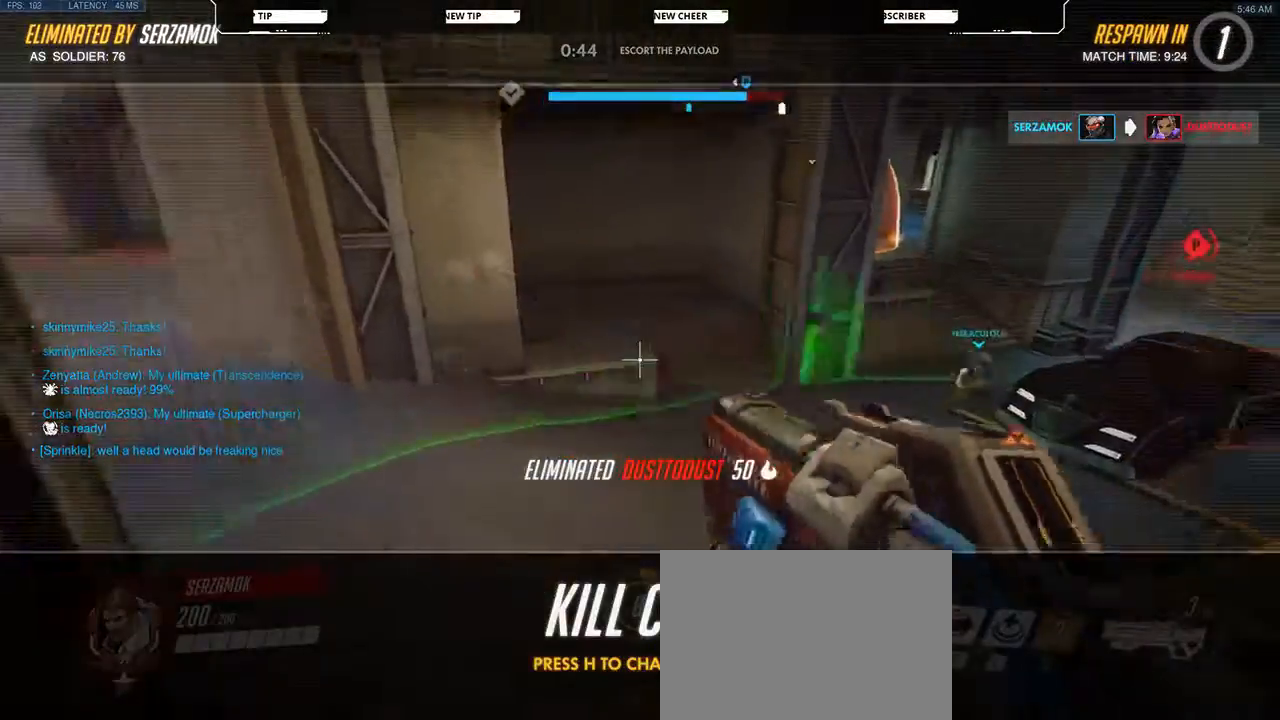
{"keys": ["w"], "mouse": [], "events": [[400, "w", "down"]]}
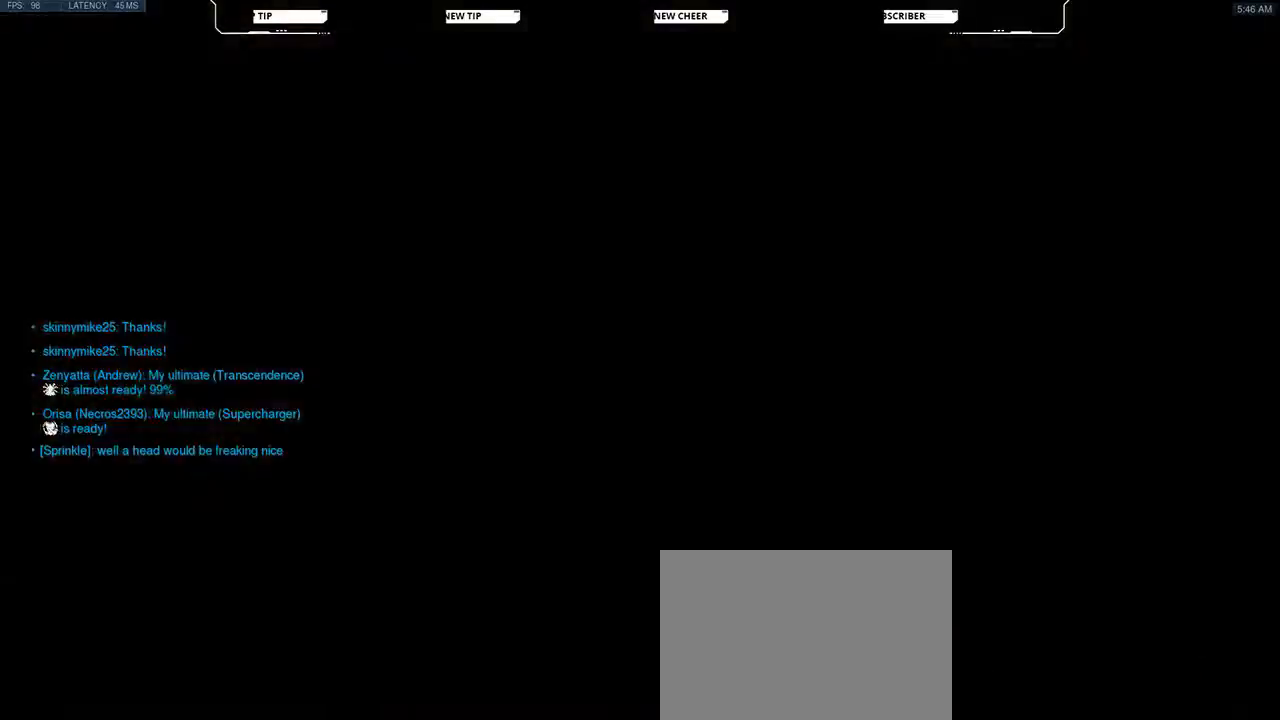
{"keys": ["w"], "mouse": [], "events": []}
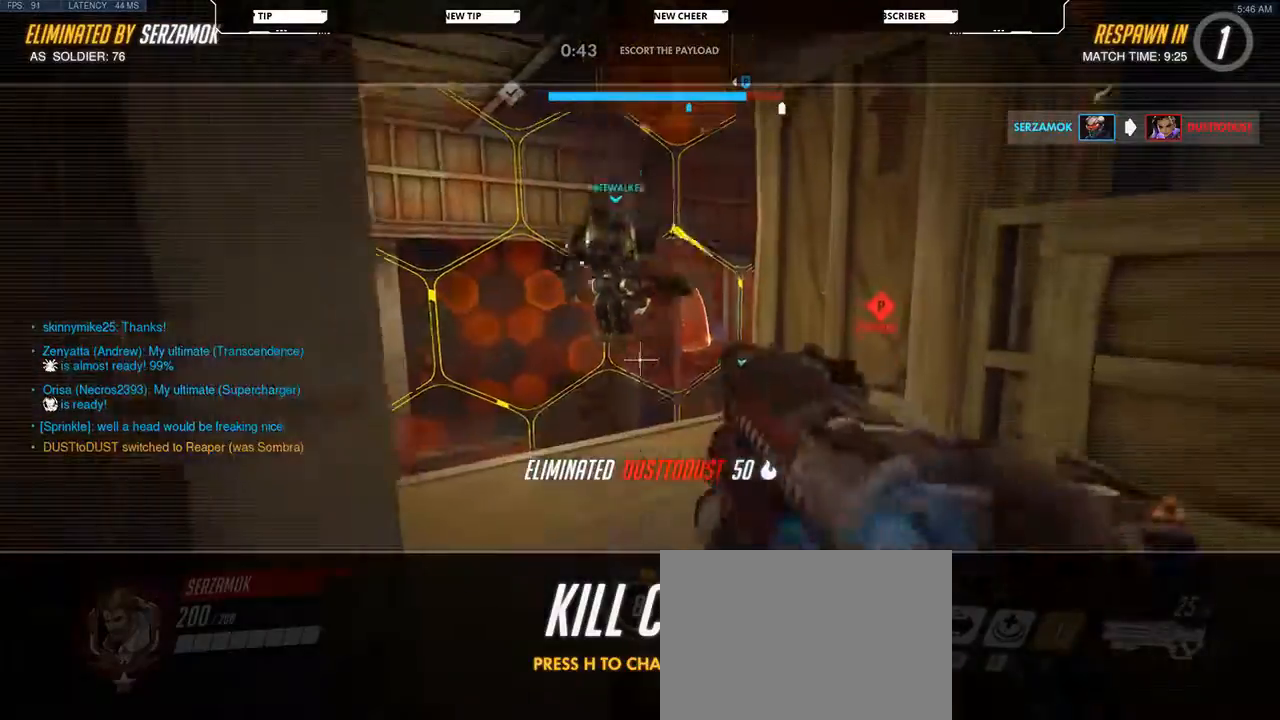
{"keys": ["w"], "mouse": [], "events": []}
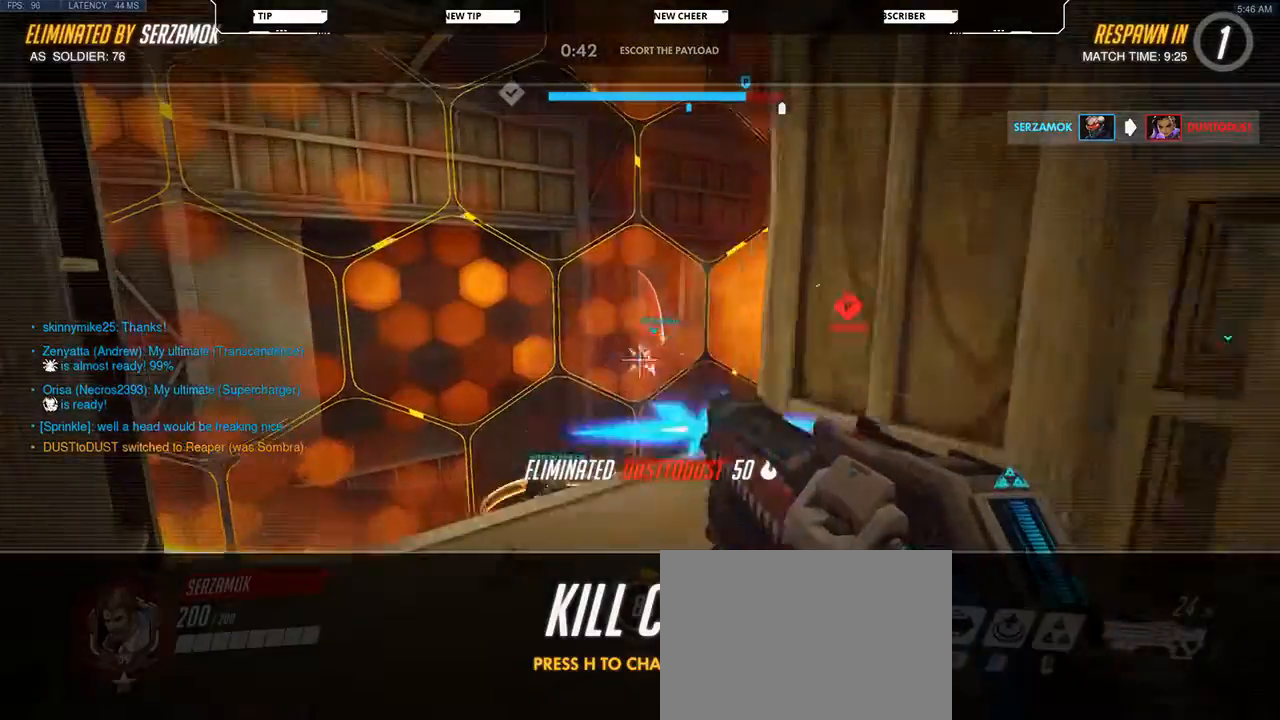
{"keys": ["w"], "mouse": [], "events": []}
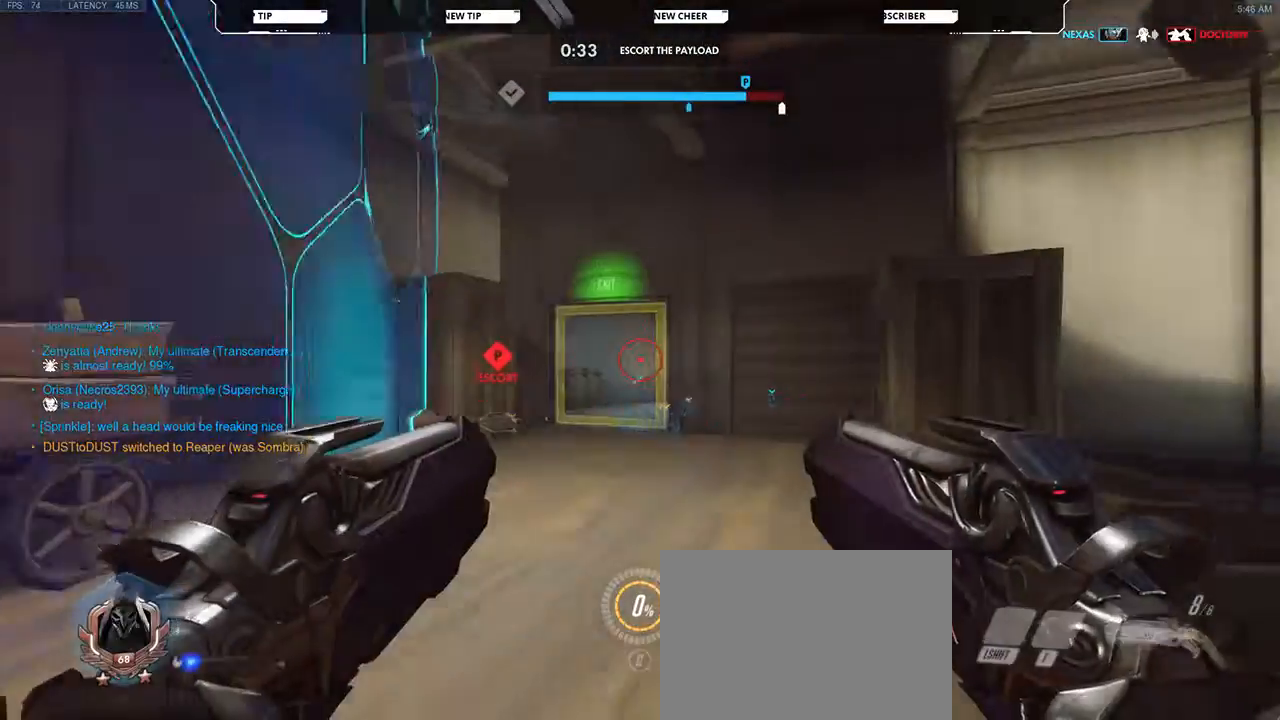
{"keys": ["w"], "mouse": [], "events": []}
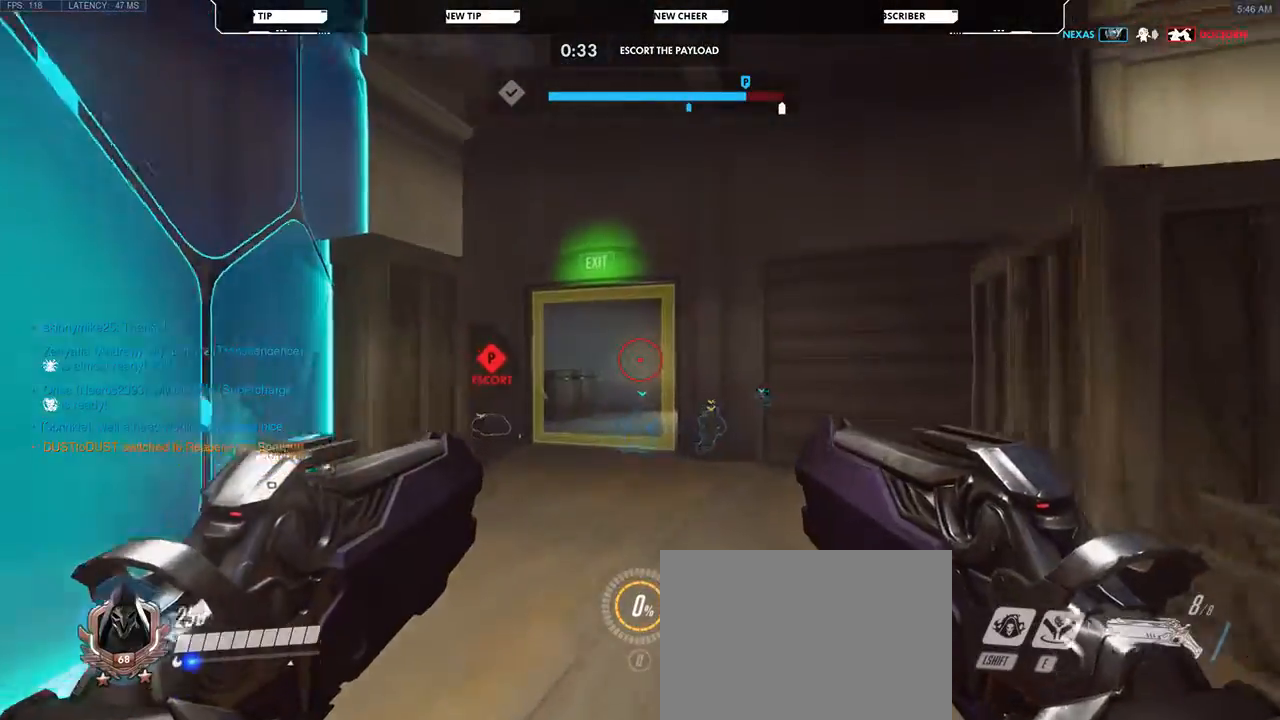
{"keys": ["w"], "mouse": [], "events": []}
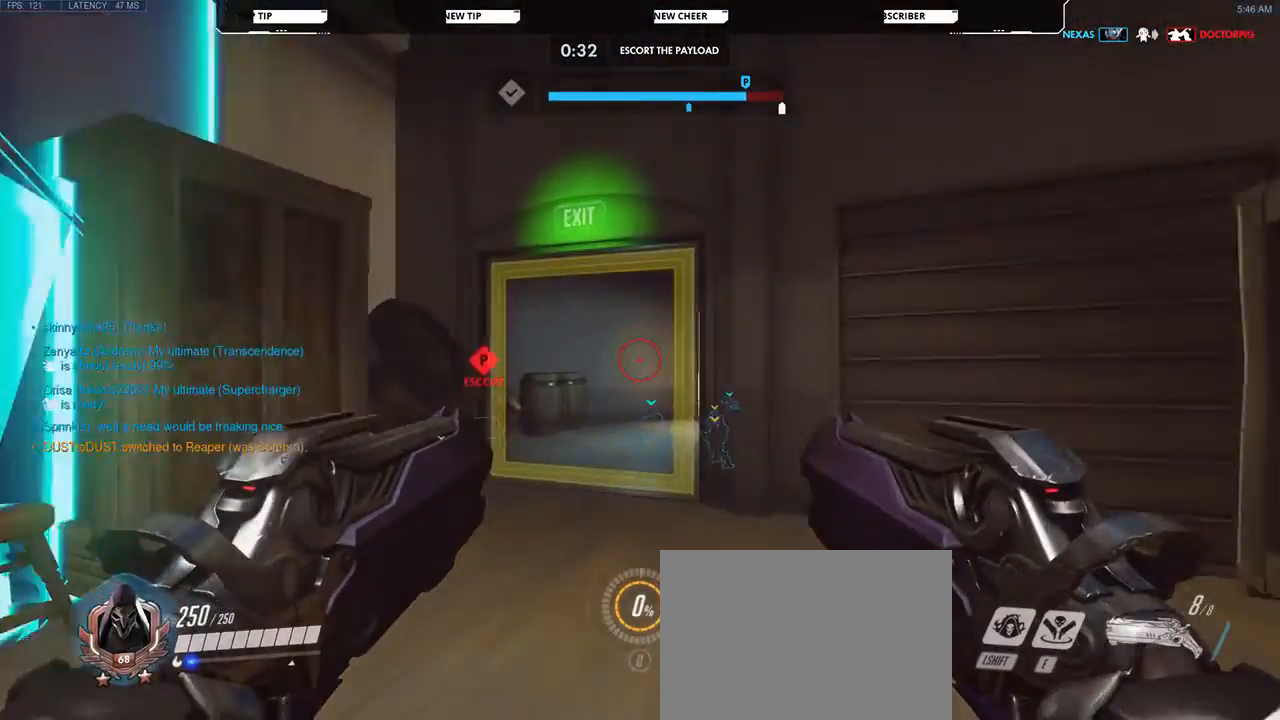
{"keys": ["w"], "mouse": [], "events": []}
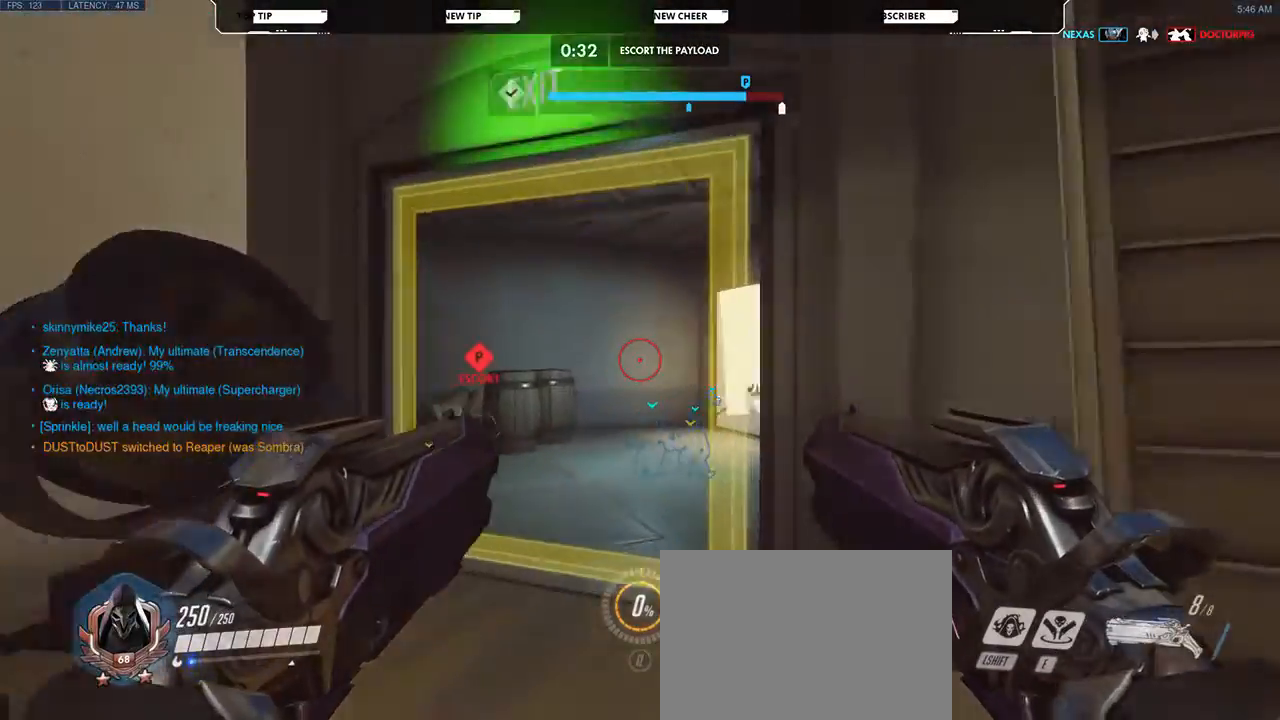
{"keys": ["w"], "mouse": []}
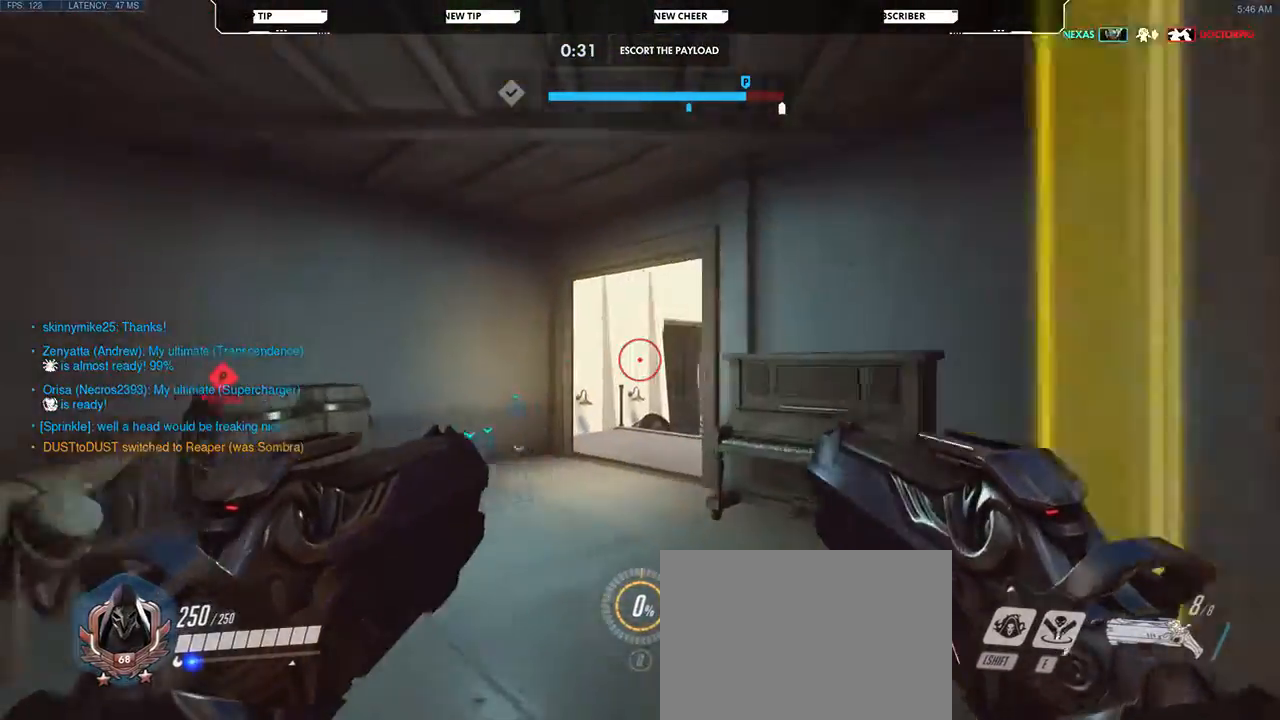
{"keys": ["w"], "mouse": [], "events": []}
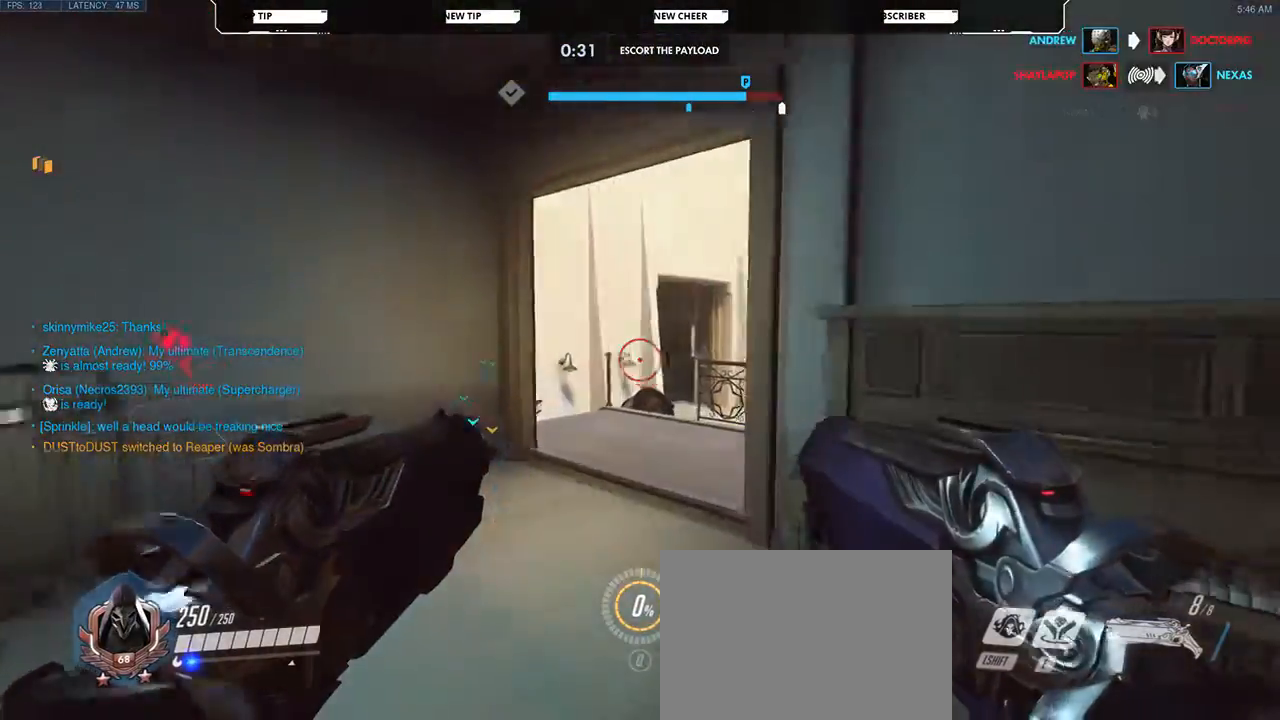
{"keys": ["w"], "mouse": [], "events": []}
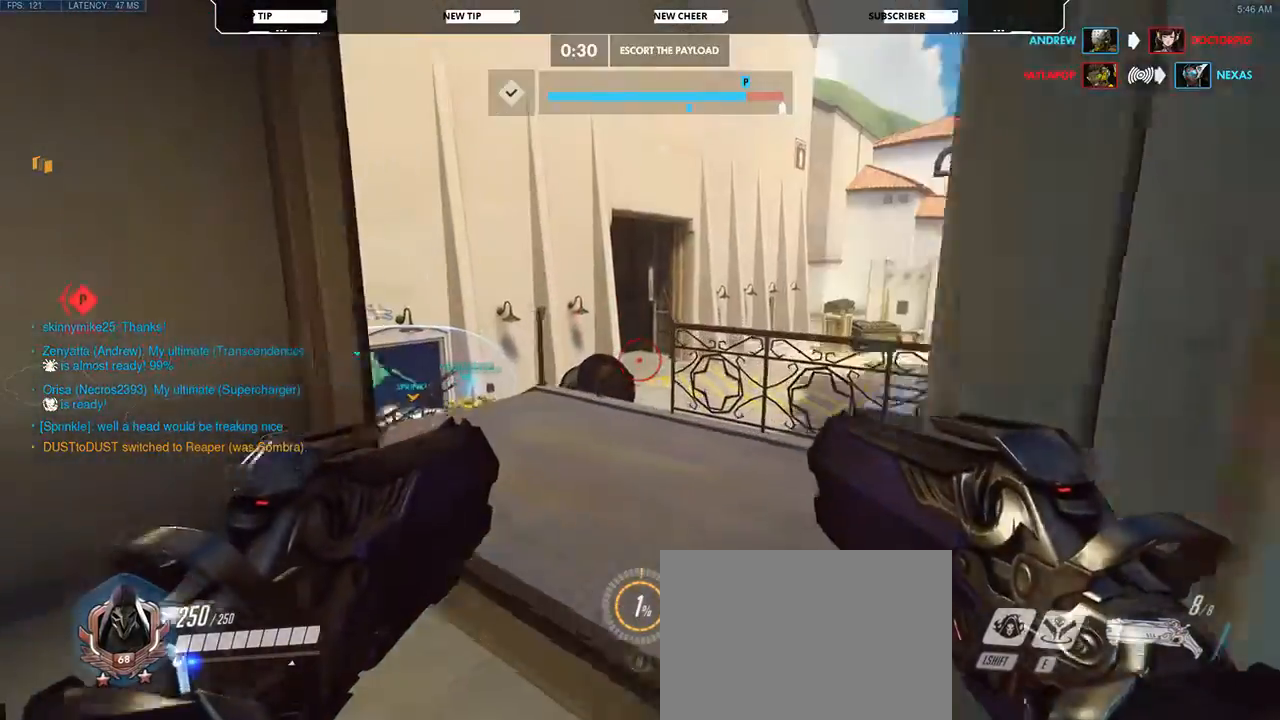
{"keys": ["w"], "mouse": [], "events": []}
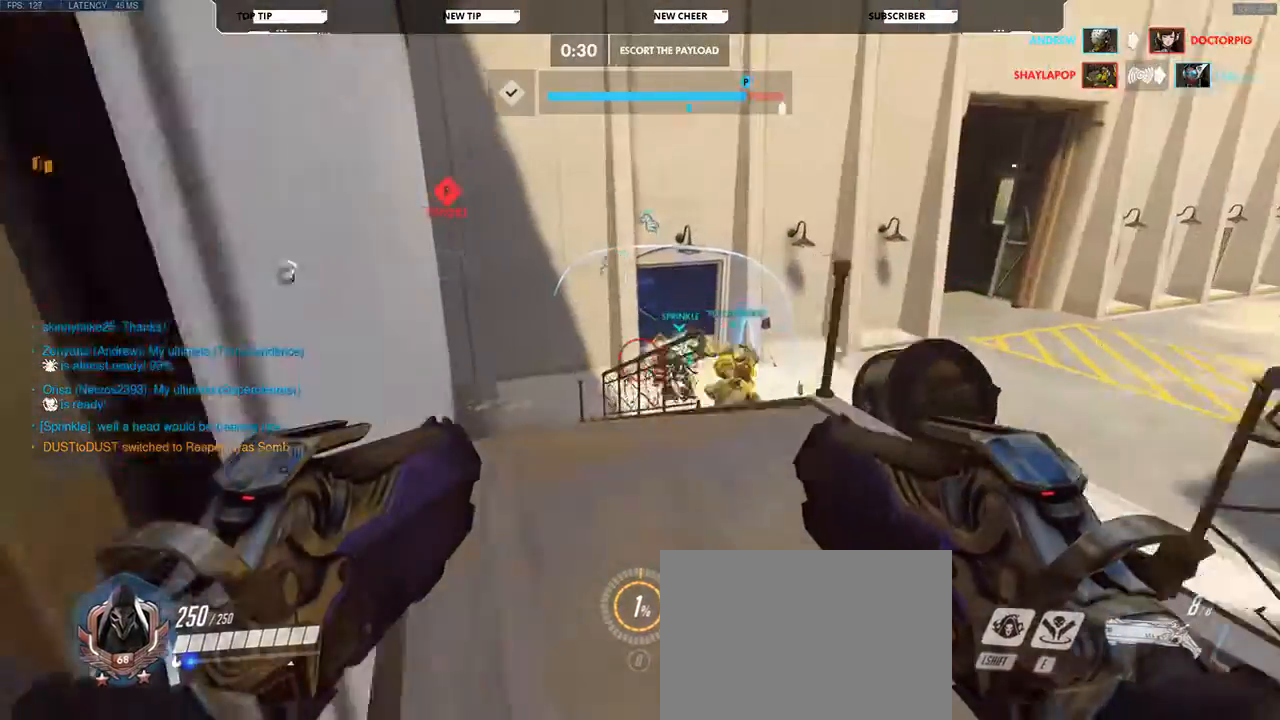
{"keys": ["d", "w"], "mouse": [], "events": [[433, "d", "down"]]}
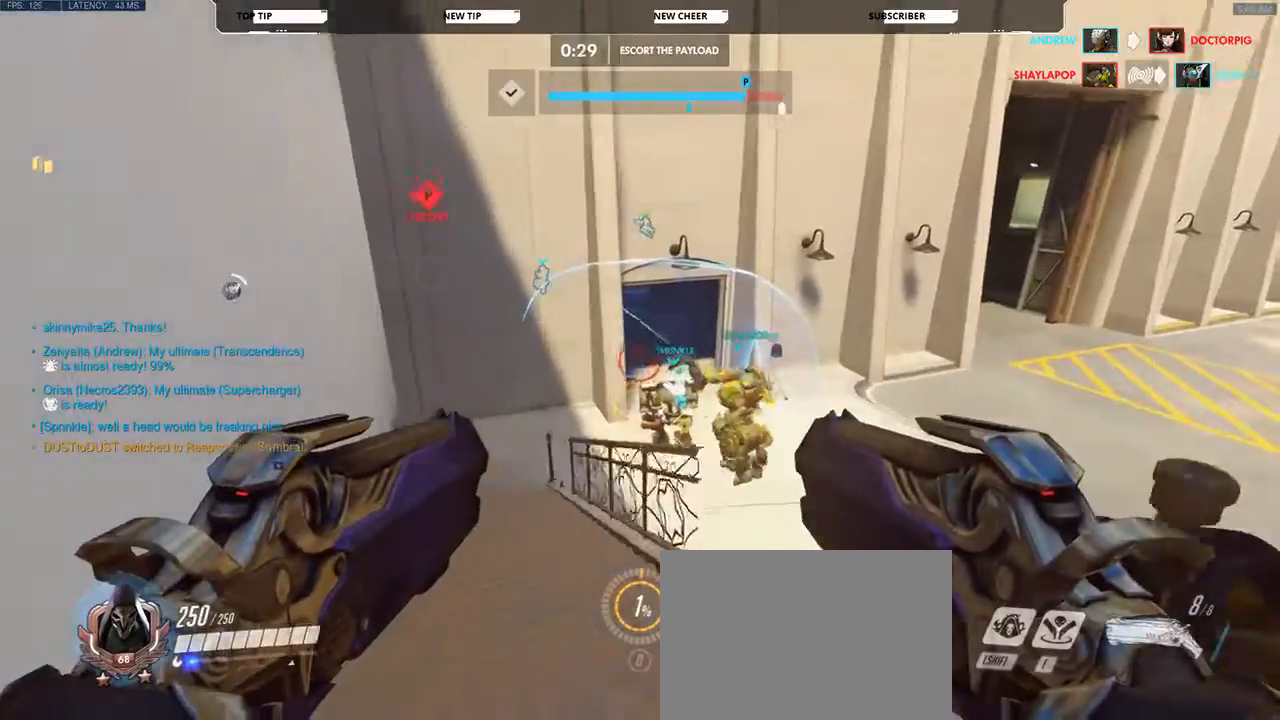
{"keys": ["d", "w"], "mouse": [], "events": []}